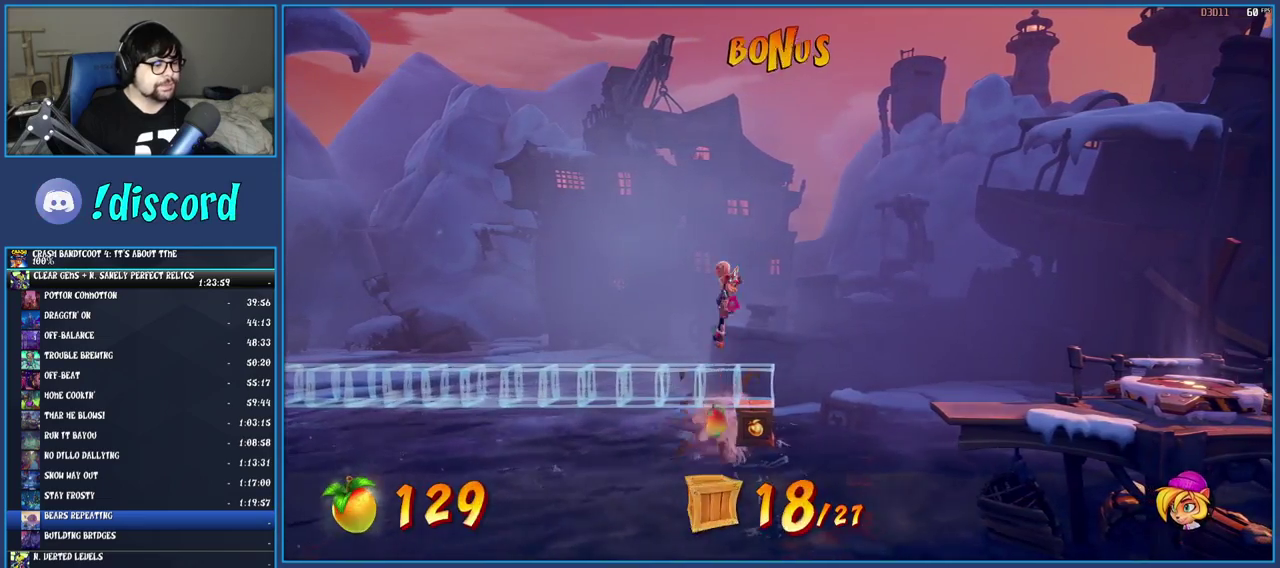
Gameplay with a controller (PlayStation layout); each line is a JSON object with the inputs held at the frame after it. "events" lists button and stick changes between this image and that frame as [ms after this image, input, new state], when the widget could be followed in between. Not read: L3 R1 R3.
{"buttons": [], "left_stick": "center", "right_stick": "center", "events": [[200, "left_stick", "center"]]}
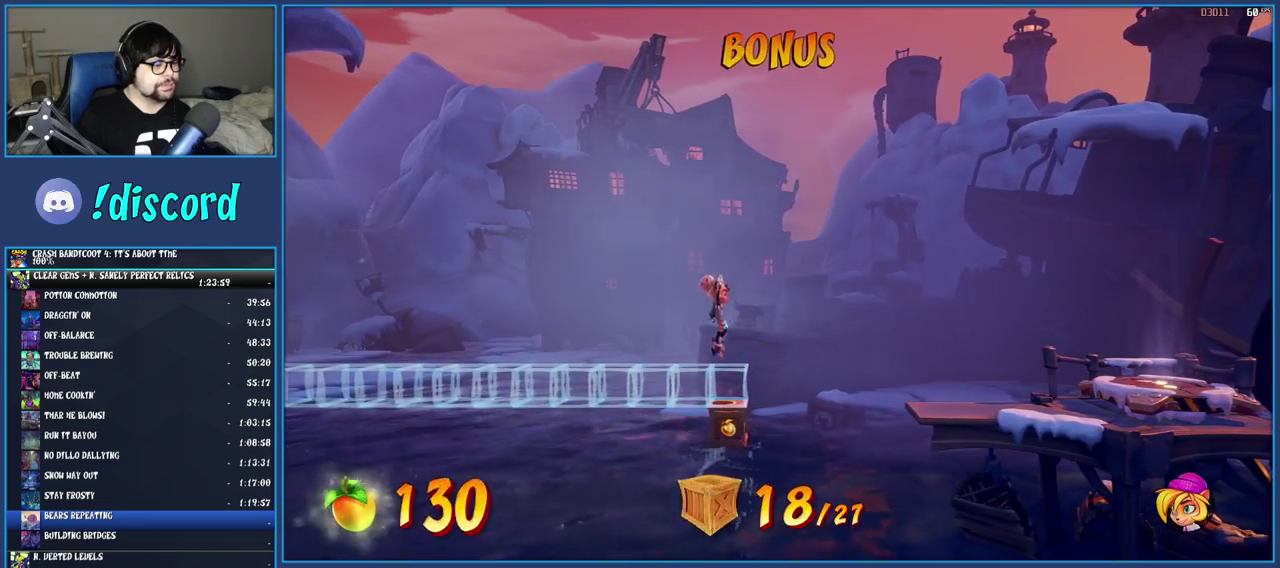
{"buttons": [], "left_stick": "right", "right_stick": "center", "events": [[33, "left_stick", "right"]]}
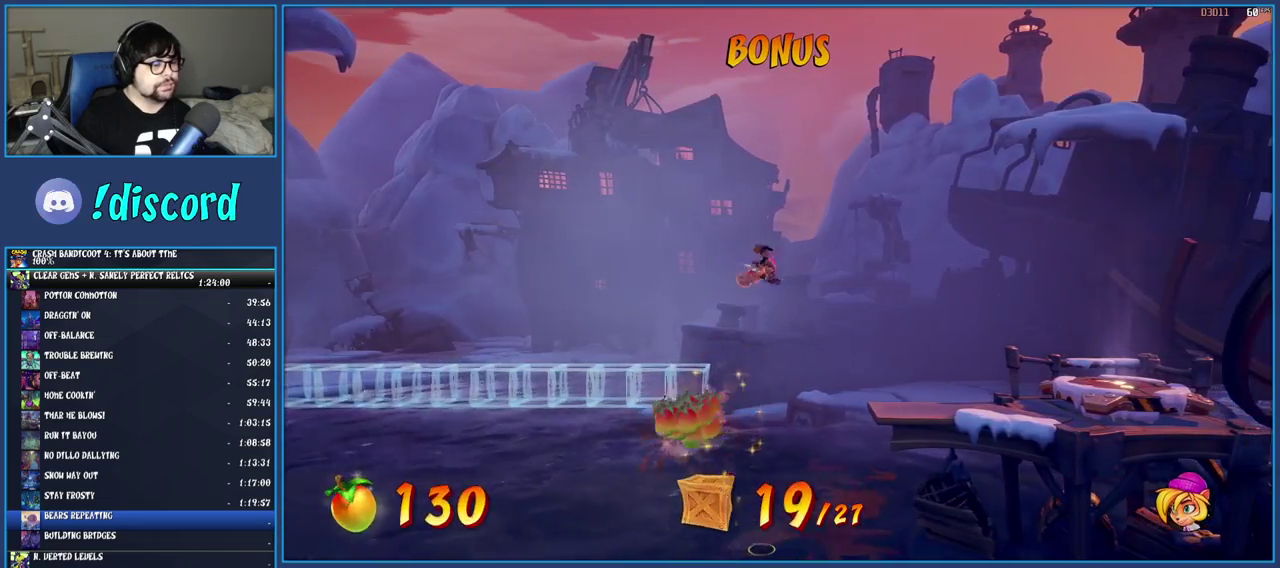
{"buttons": ["CROSS"], "left_stick": "right", "right_stick": "center", "events": [[500, "CROSS", "down"]]}
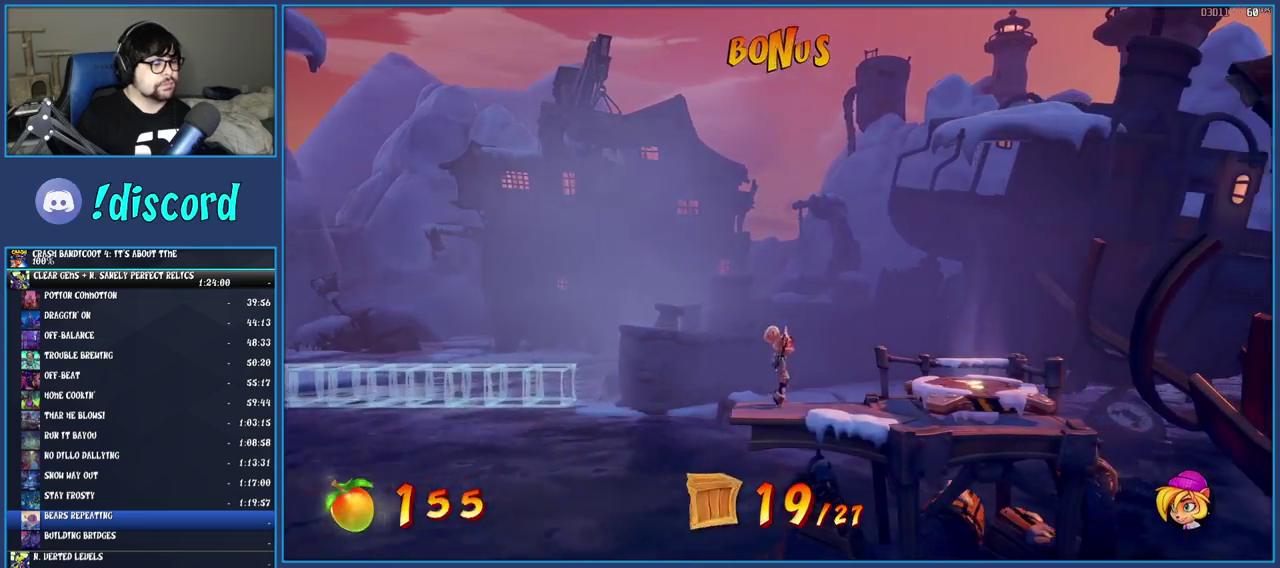
{"buttons": [], "left_stick": "right", "right_stick": "center", "events": [[117, "CROSS", "up"], [150, "R2", "down"], [167, "TRIANGLE", "down"], [283, "TRIANGLE", "up"], [300, "R2", "up"]]}
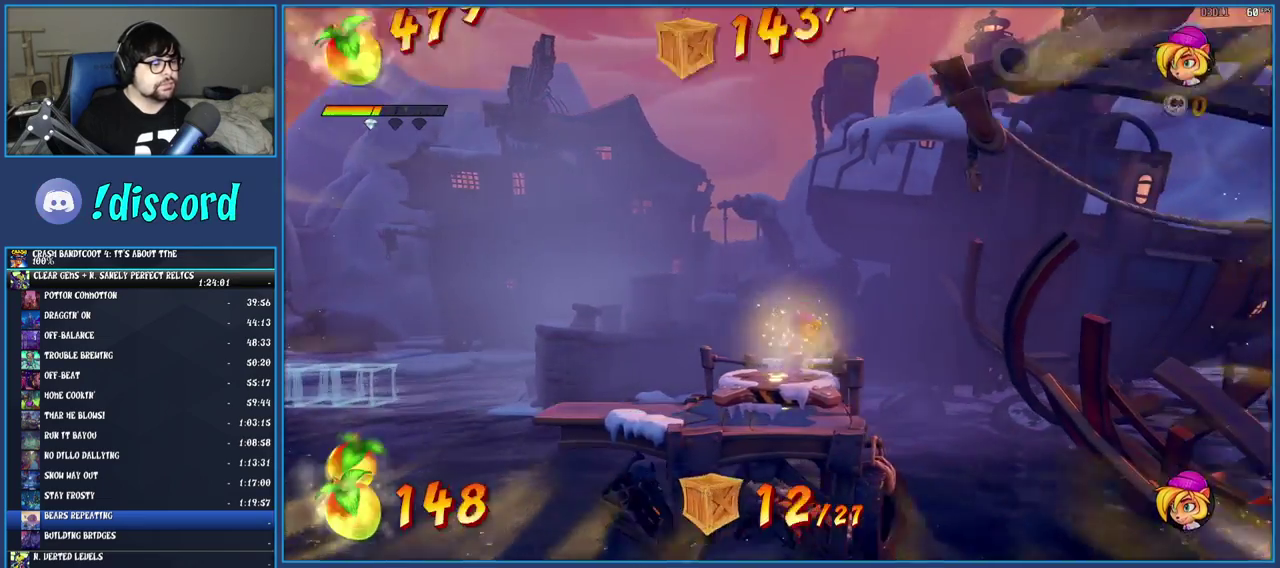
{"buttons": [], "left_stick": "center", "right_stick": "center", "events": [[33, "left_stick", "center"]]}
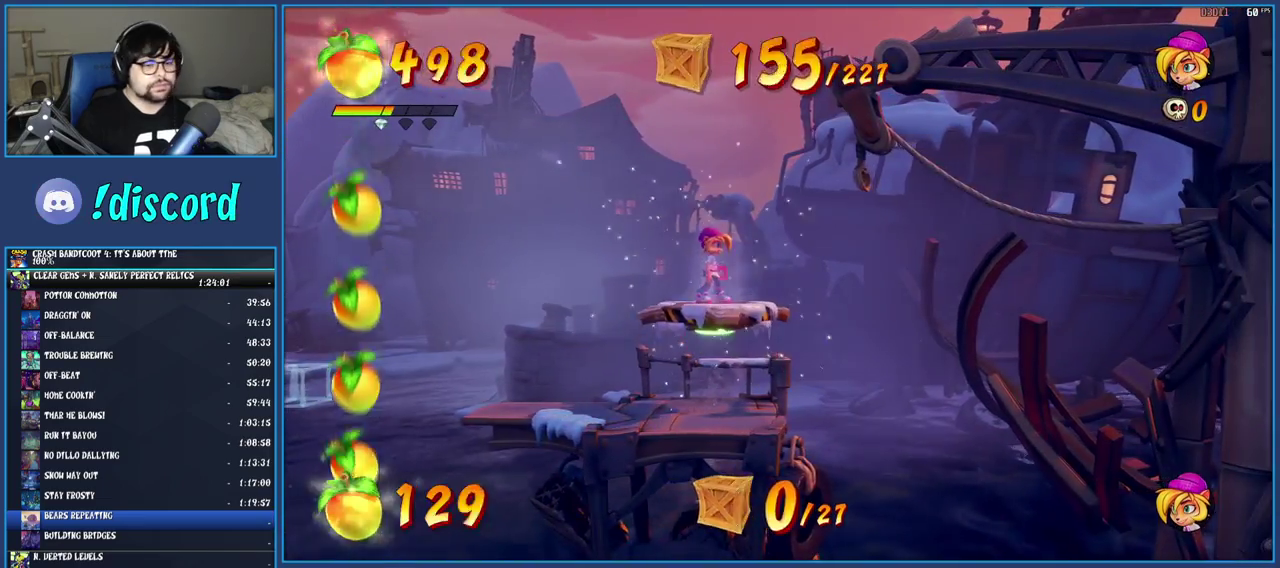
{"buttons": [], "left_stick": "center", "right_stick": "center", "events": []}
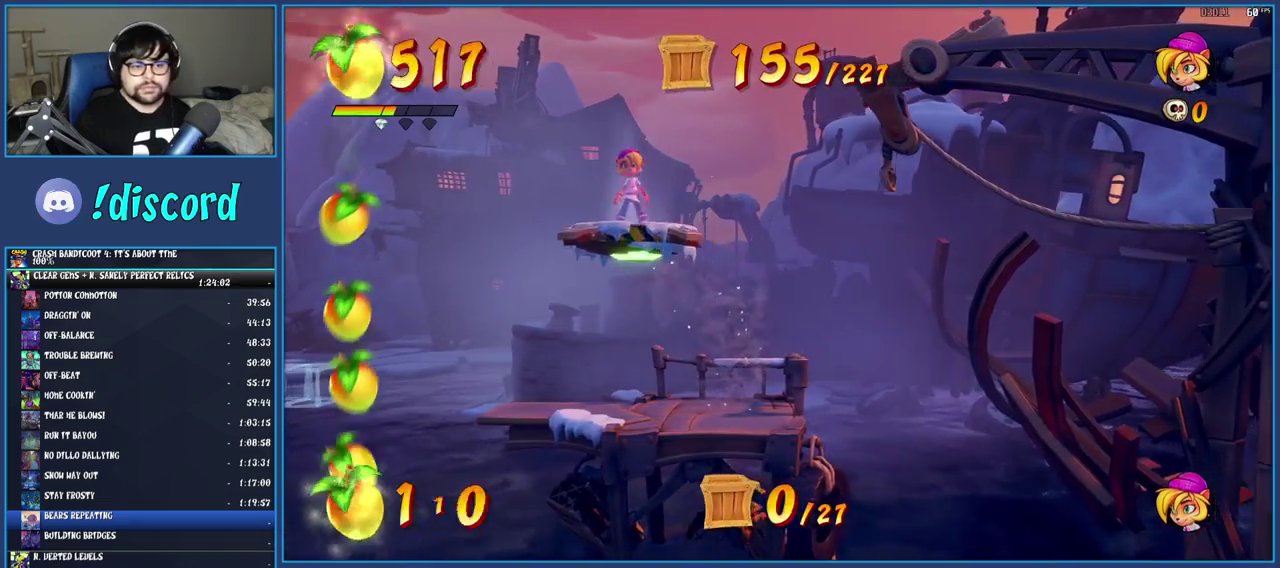
{"buttons": [], "left_stick": "center", "right_stick": "center", "events": []}
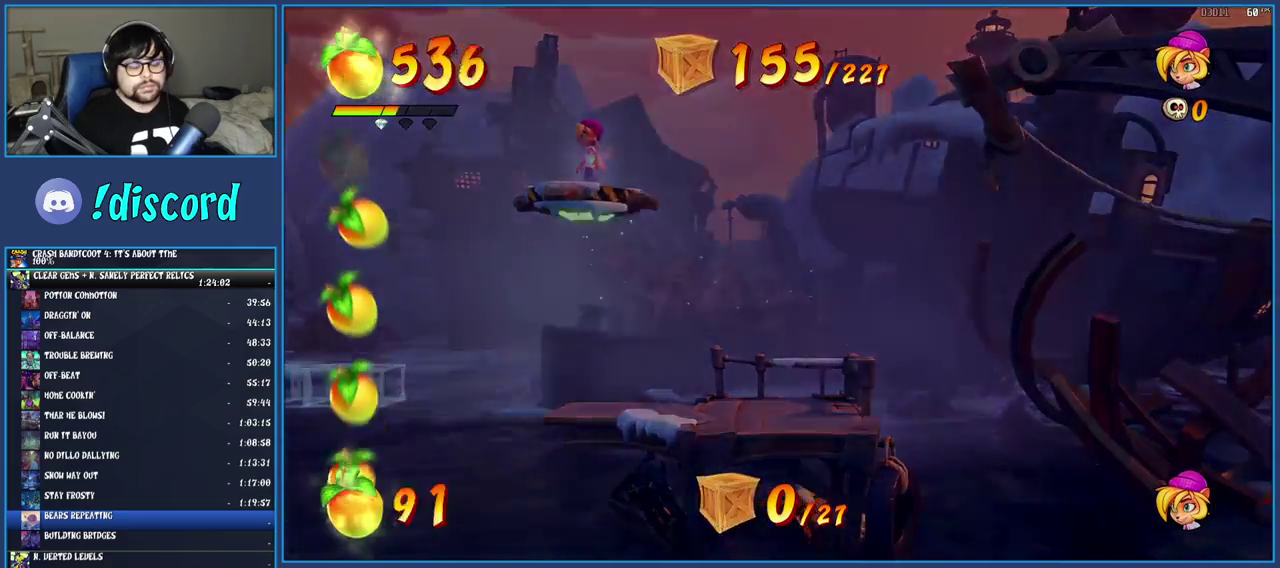
{"buttons": [], "left_stick": "center", "right_stick": "center", "events": []}
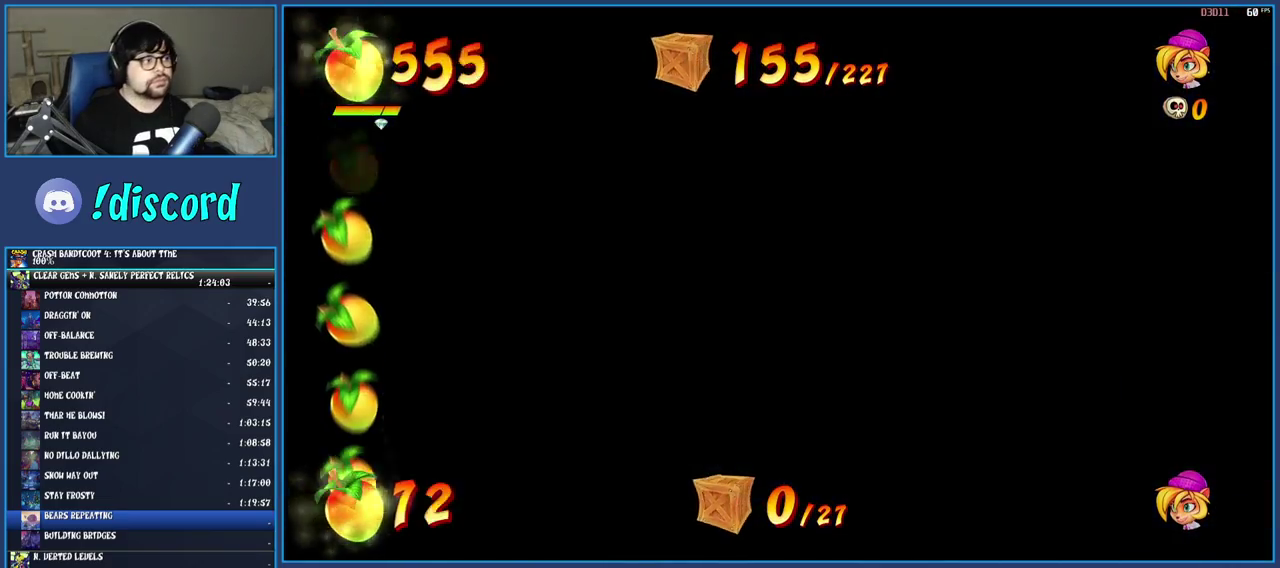
{"buttons": [], "left_stick": "left", "right_stick": "center", "events": [[100, "left_stick", "left"]]}
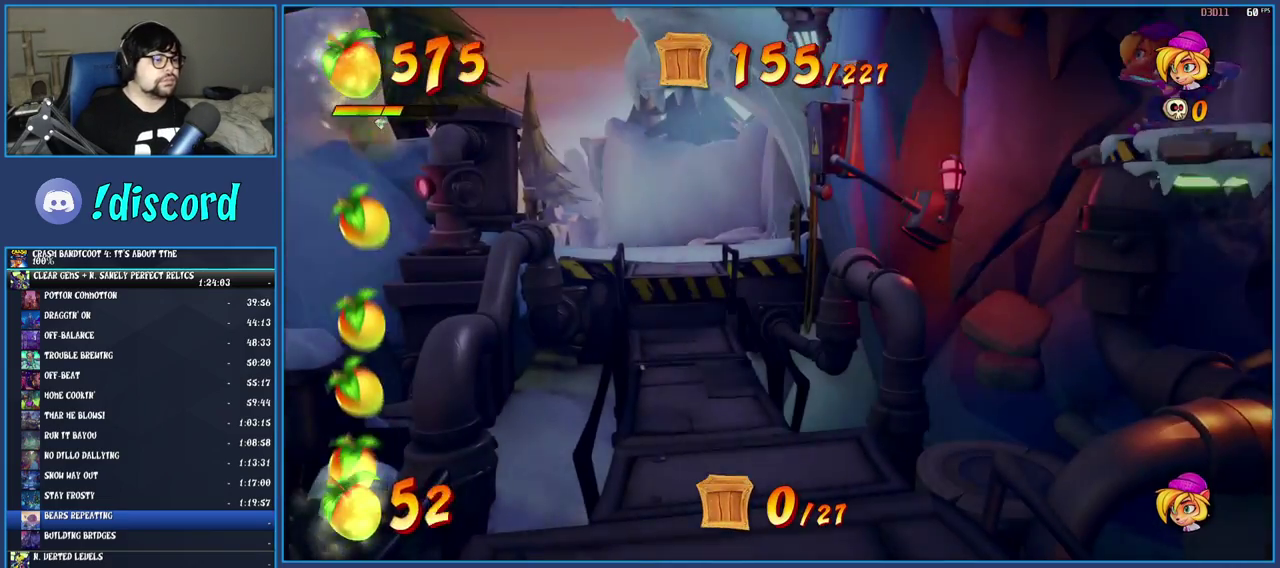
{"buttons": [], "left_stick": "left", "right_stick": "center", "events": [[267, "left_stick", "center"], [417, "left_stick", "left"]]}
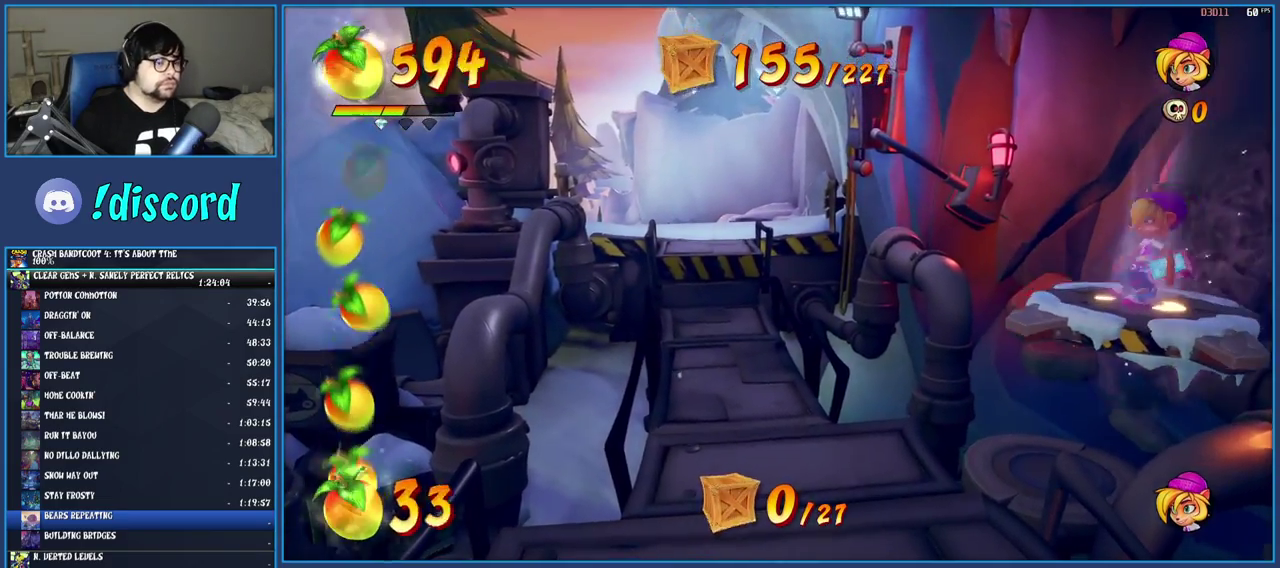
{"buttons": [], "left_stick": "left", "right_stick": "center", "events": []}
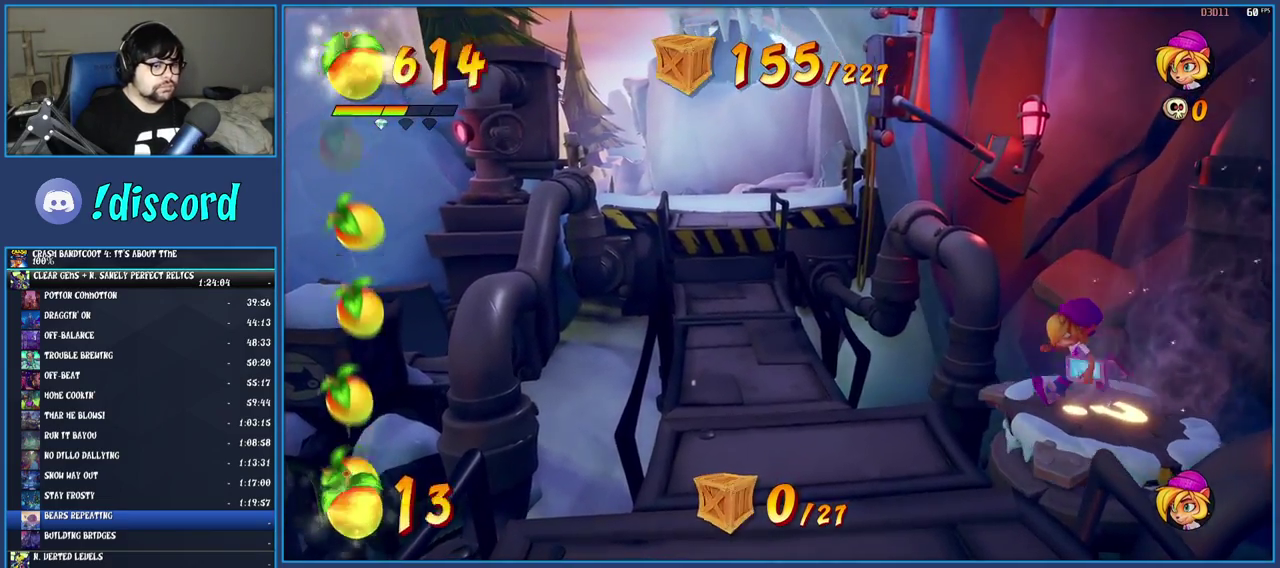
{"buttons": [], "left_stick": "up-left", "right_stick": "center", "events": [[383, "left_stick", "up-left"]]}
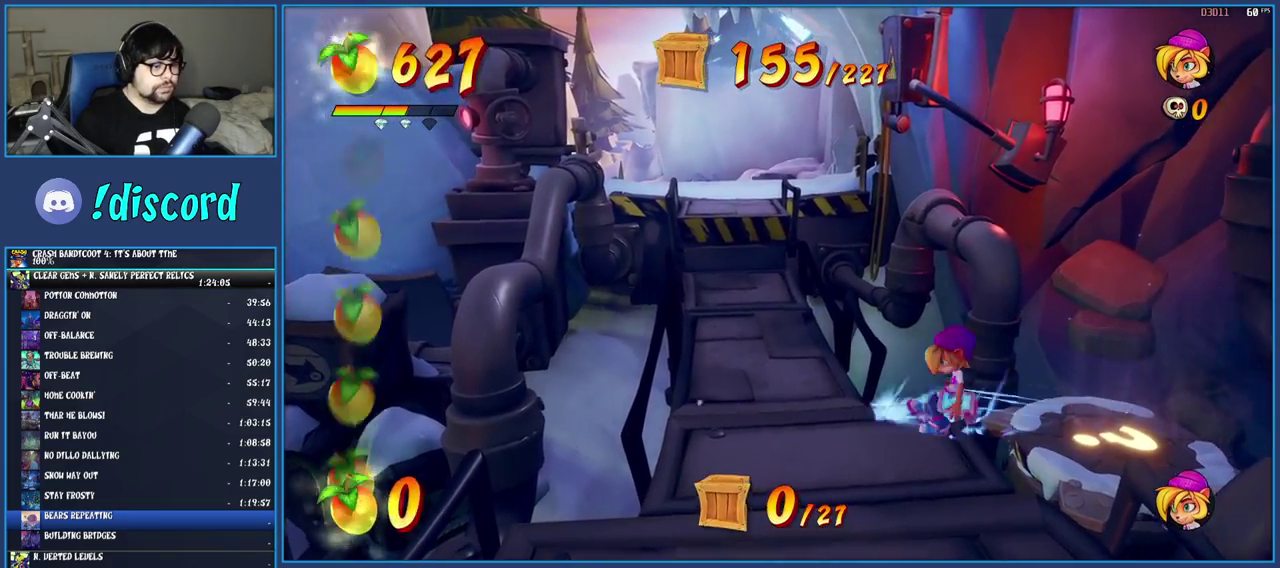
{"buttons": ["SQUARE"], "left_stick": "up", "right_stick": "center", "events": [[67, "SQUARE", "down"], [83, "left_stick", "up"], [200, "SQUARE", "up"], [500, "SQUARE", "down"]]}
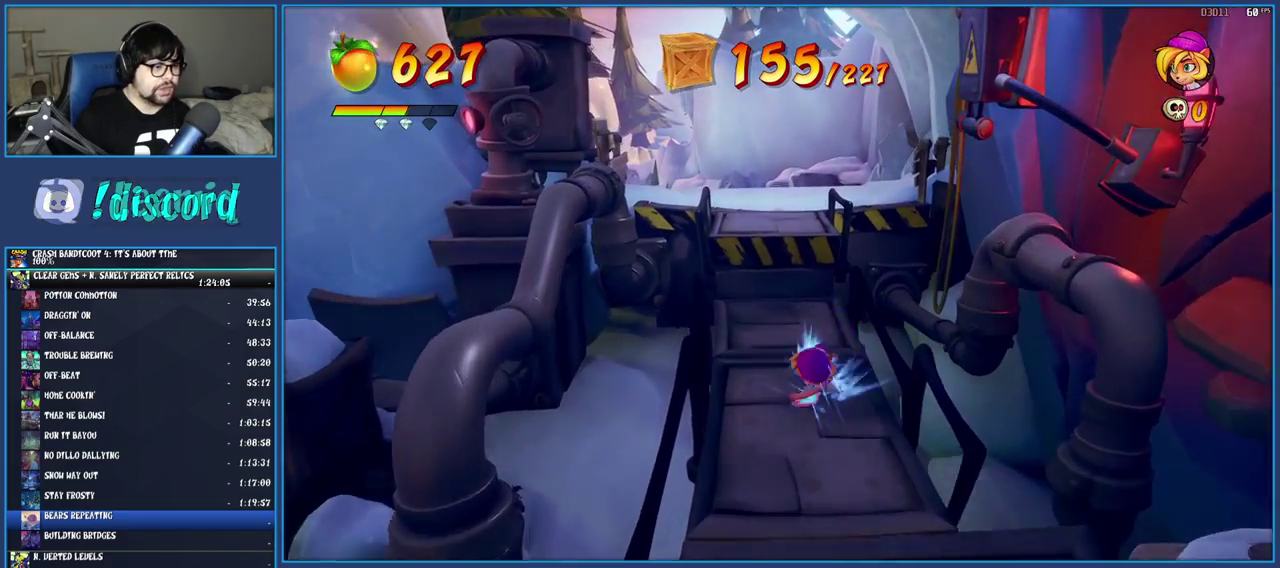
{"buttons": [], "left_stick": "up", "right_stick": "center", "events": [[133, "SQUARE", "up"], [267, "CROSS", "down"], [450, "CROSS", "up"]]}
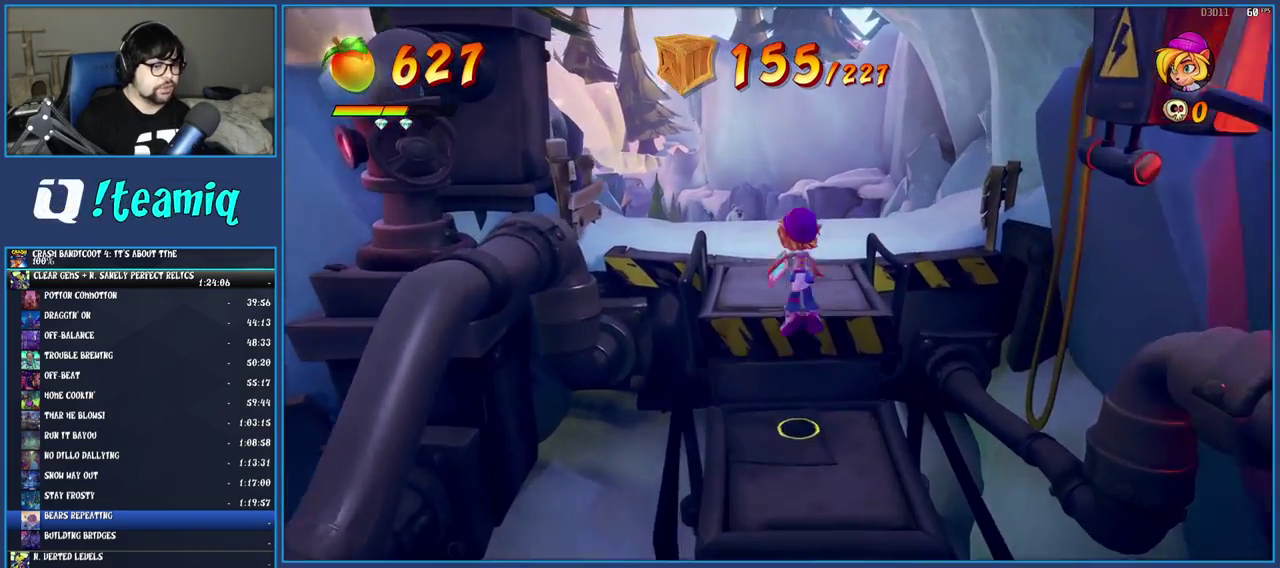
{"buttons": [], "left_stick": "up", "right_stick": "center", "events": []}
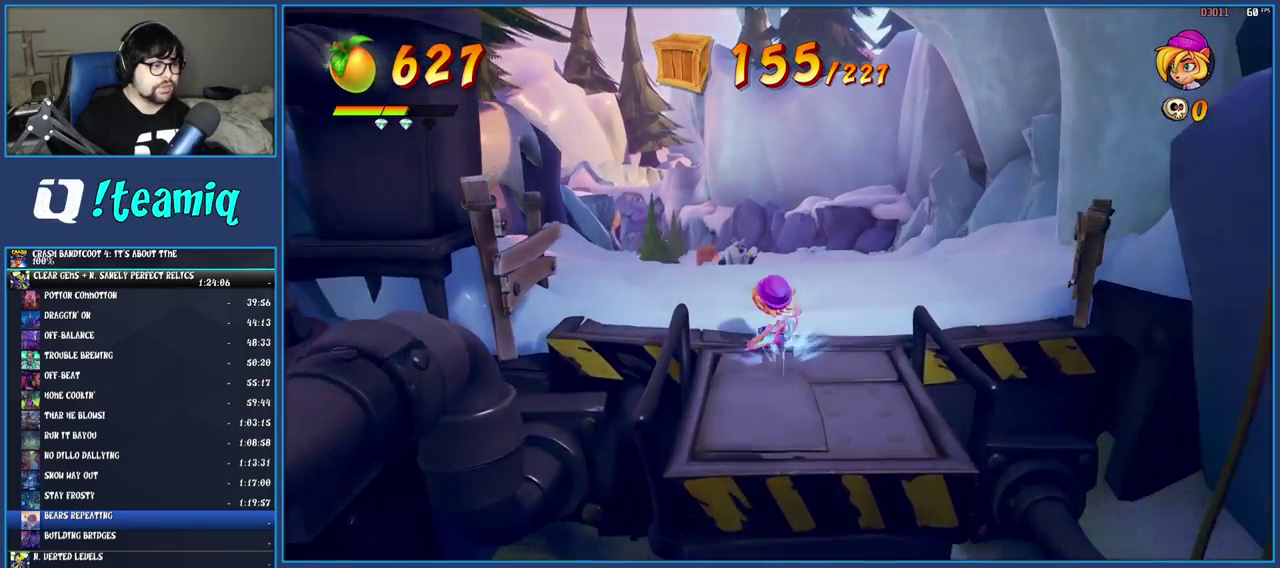
{"buttons": ["SQUARE"], "left_stick": "up", "right_stick": "center", "events": [[50, "SQUARE", "down"], [200, "SQUARE", "up"], [500, "SQUARE", "down"]]}
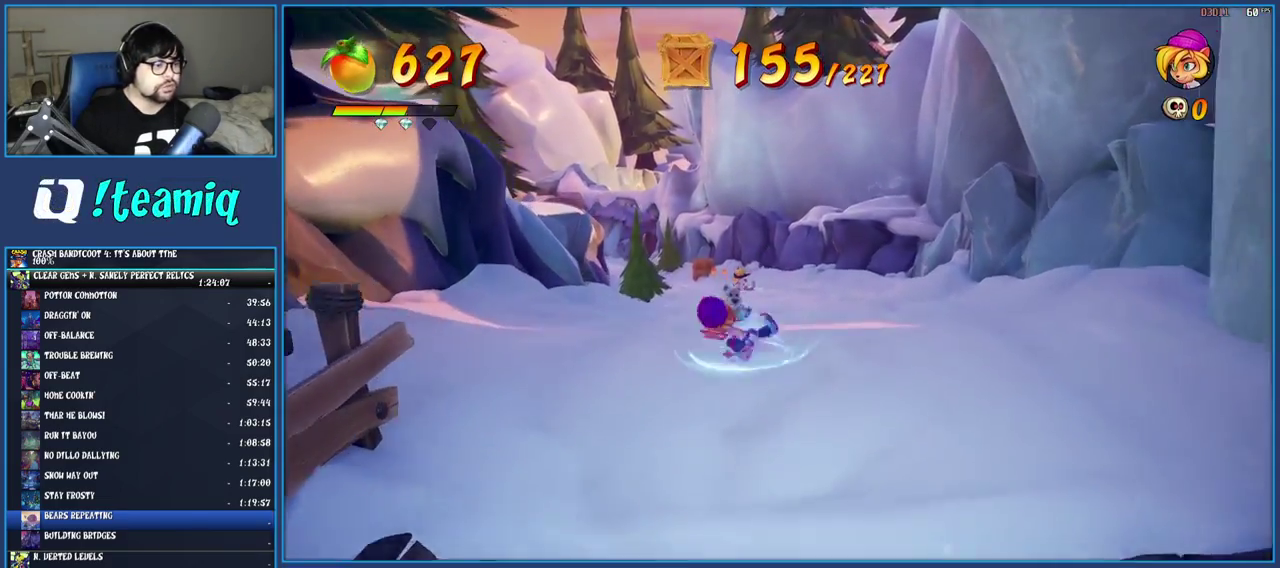
{"buttons": ["SQUARE"], "left_stick": "up", "right_stick": "center", "events": [[167, "SQUARE", "up"], [400, "SQUARE", "down"]]}
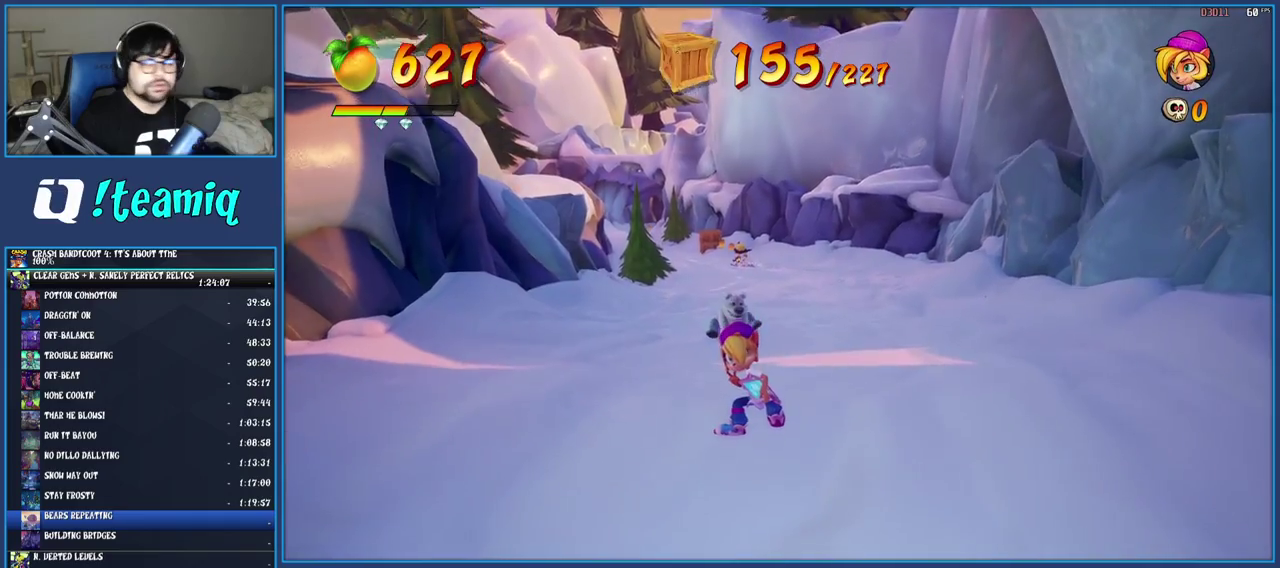
{"buttons": ["SQUARE"], "left_stick": "up", "right_stick": "center", "events": [[33, "SQUARE", "up"], [100, "SQUARE", "down"], [217, "SQUARE", "up"], [300, "SQUARE", "down"], [400, "SQUARE", "up"], [483, "SQUARE", "down"]]}
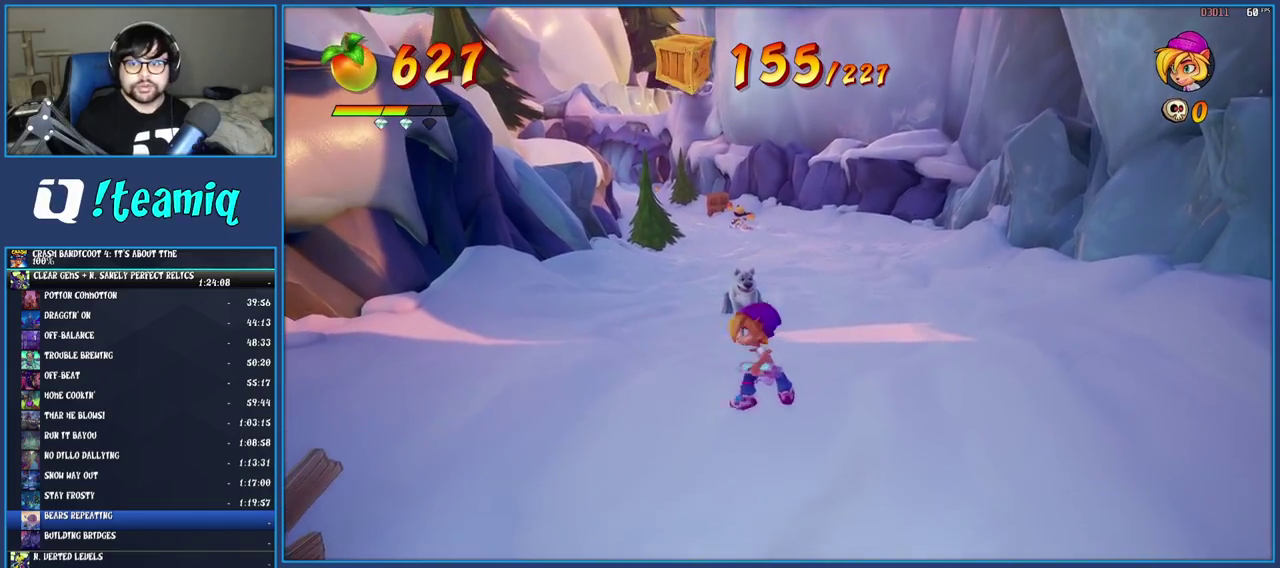
{"buttons": [], "left_stick": "up", "right_stick": "center", "events": [[100, "SQUARE", "up"], [167, "SQUARE", "down"], [283, "SQUARE", "up"], [367, "SQUARE", "down"], [467, "SQUARE", "up"]]}
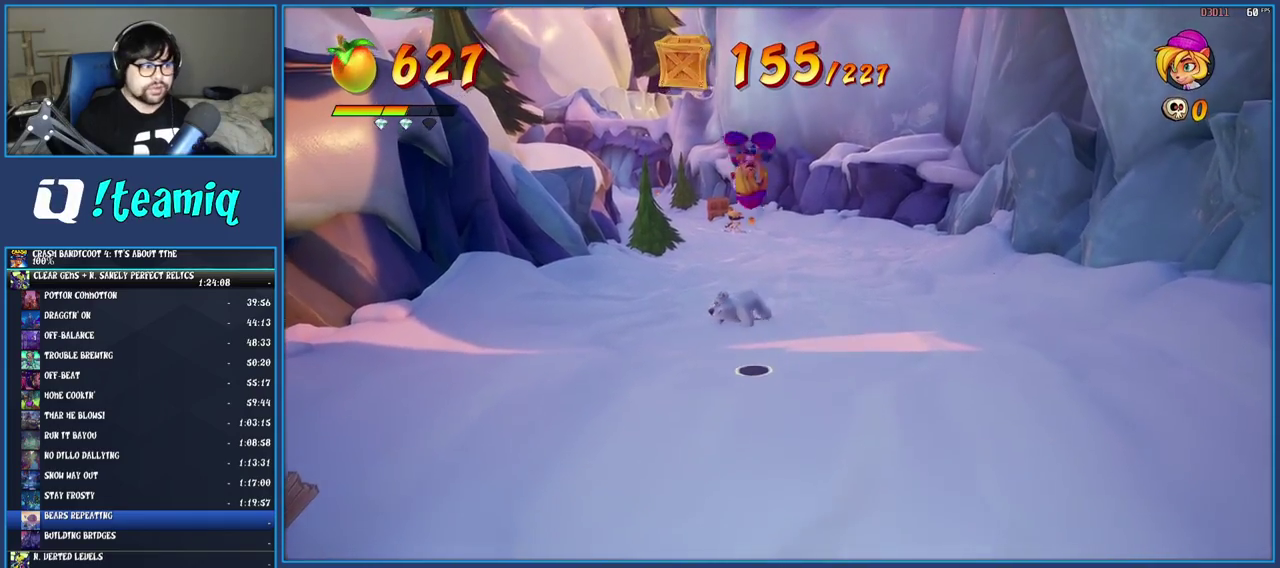
{"buttons": ["SQUARE"], "left_stick": "up", "right_stick": "center", "events": [[50, "SQUARE", "down"], [167, "SQUARE", "up"], [250, "SQUARE", "down"], [333, "SQUARE", "up"], [400, "SQUARE", "down"]]}
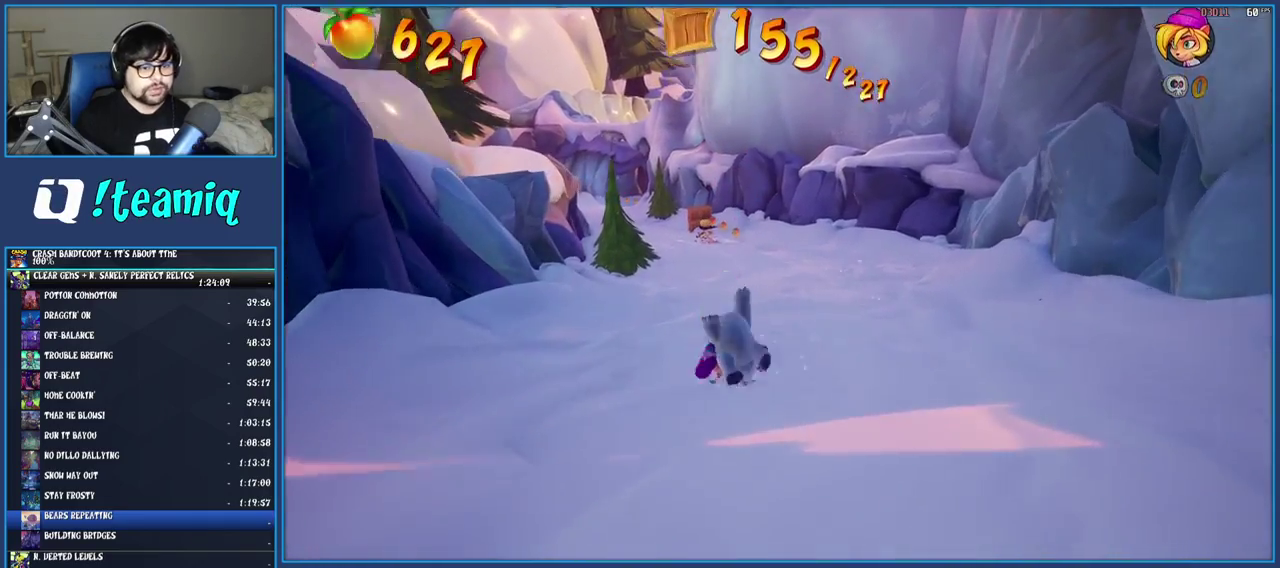
{"buttons": ["SQUARE"], "left_stick": "up", "right_stick": "center", "events": [[17, "SQUARE", "up"], [83, "SQUARE", "down"], [200, "SQUARE", "up"], [283, "SQUARE", "down"], [400, "SQUARE", "up"], [467, "SQUARE", "down"]]}
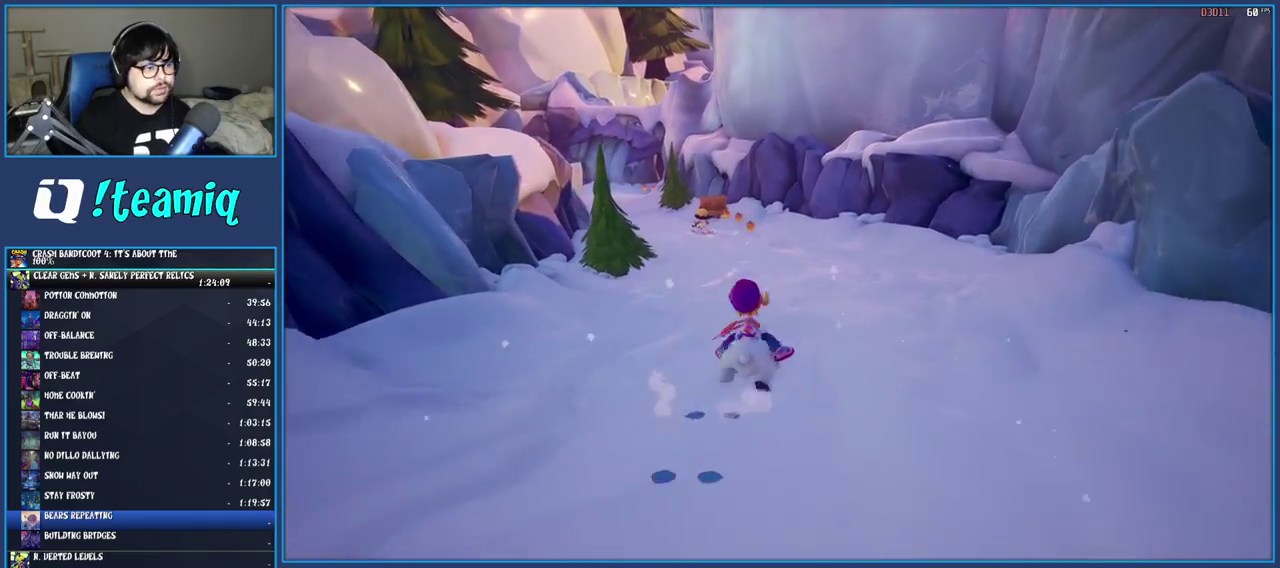
{"buttons": ["SQUARE"], "left_stick": "up", "right_stick": "center", "events": [[83, "SQUARE", "up"], [150, "SQUARE", "down"], [250, "SQUARE", "up"], [333, "SQUARE", "down"], [417, "SQUARE", "up"], [500, "SQUARE", "down"]]}
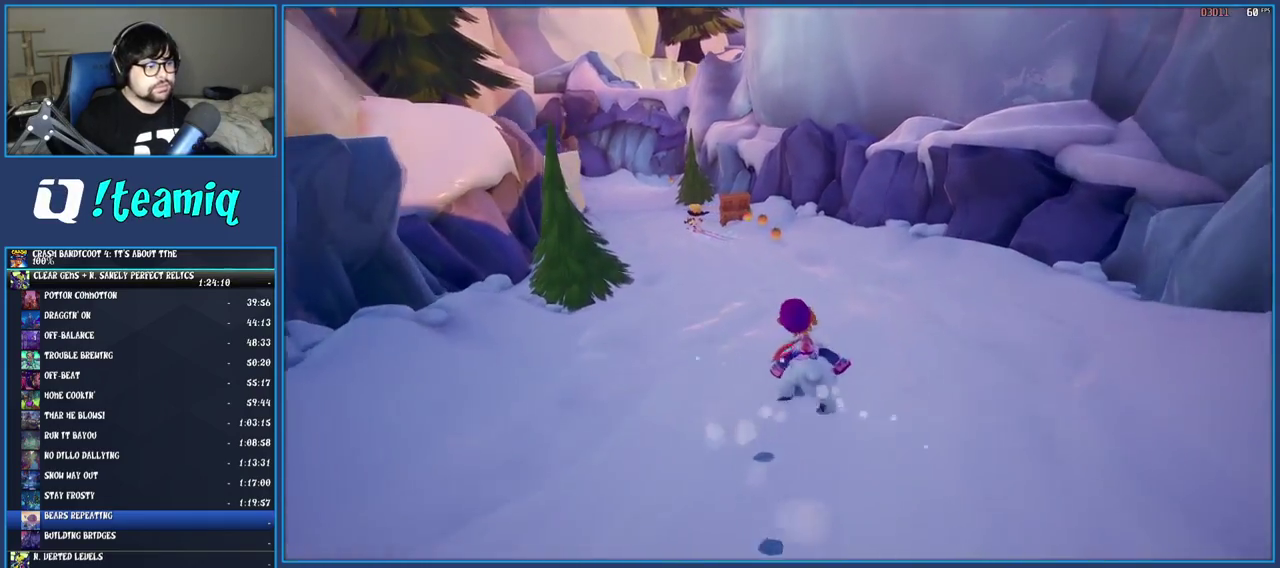
{"buttons": [], "left_stick": "up", "right_stick": "center", "events": [[83, "SQUARE", "up"], [150, "SQUARE", "down"], [233, "SQUARE", "up"], [300, "SQUARE", "down"], [400, "SQUARE", "up"]]}
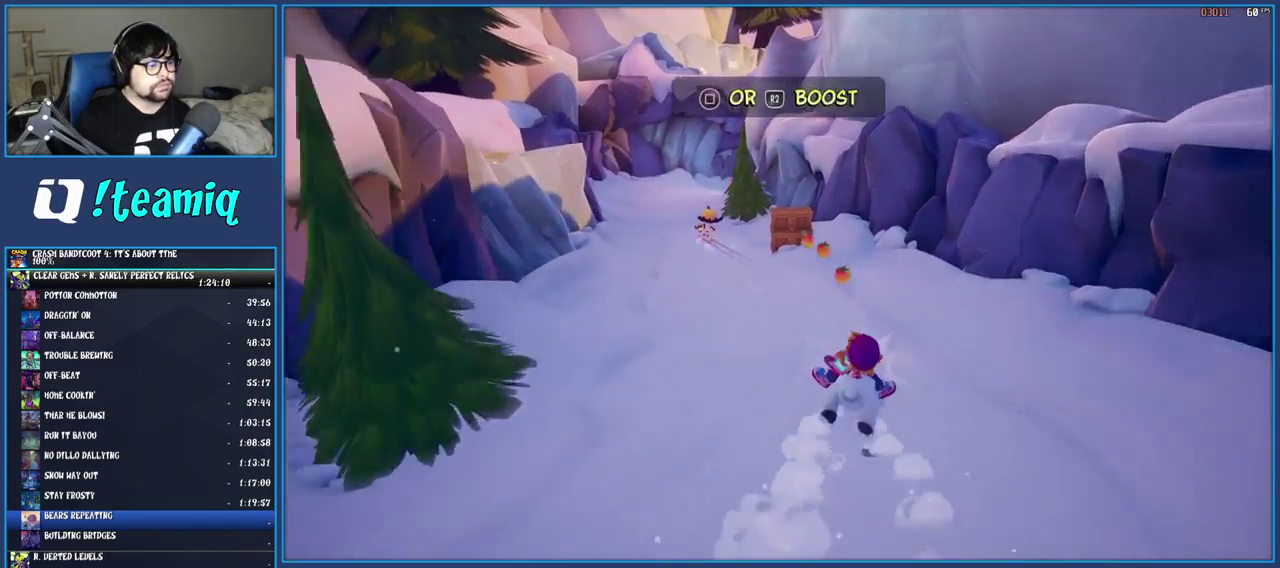
{"buttons": [], "left_stick": "up", "right_stick": "center", "events": []}
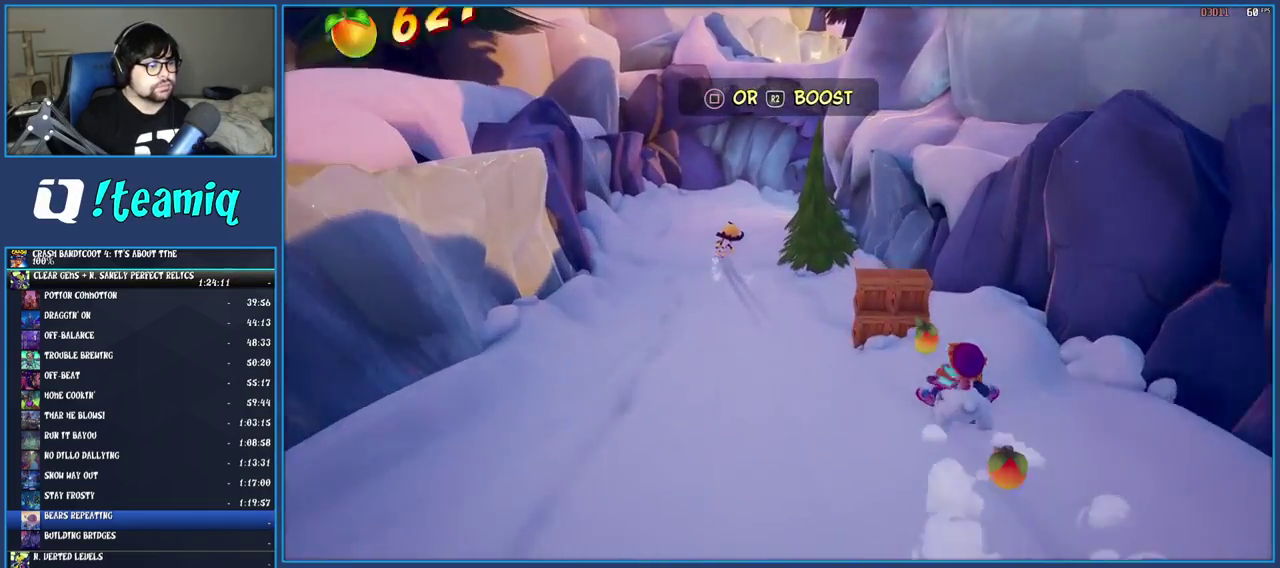
{"buttons": [], "left_stick": "up-left", "right_stick": "center", "events": [[167, "left_stick", "up-left"]]}
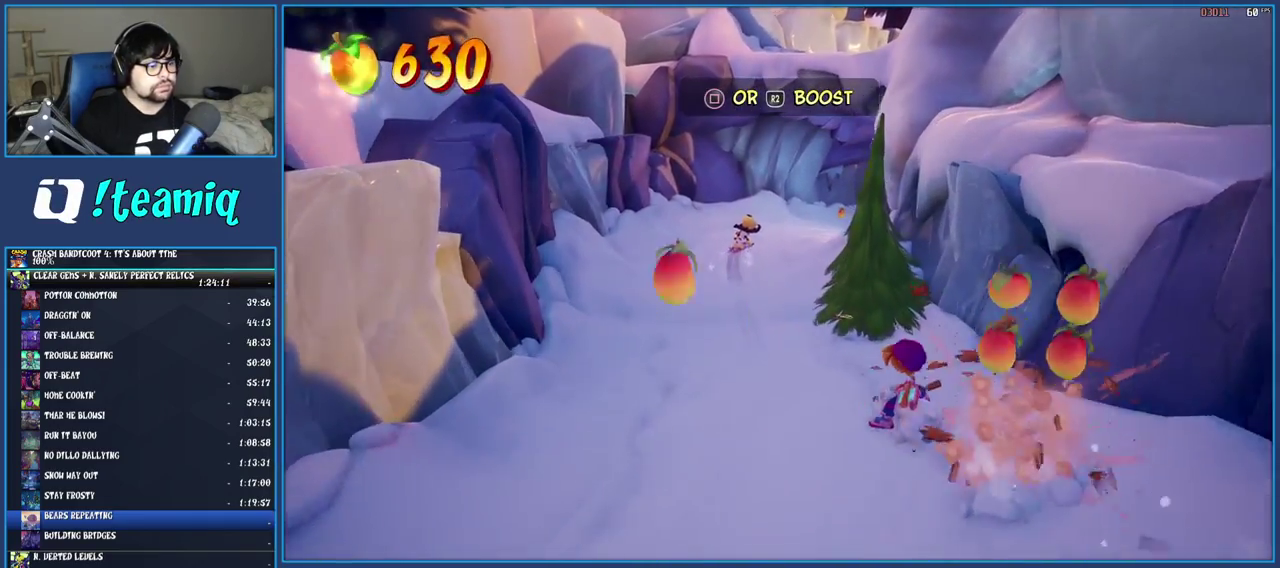
{"buttons": [], "left_stick": "up", "right_stick": "center", "events": [[167, "left_stick", "up"]]}
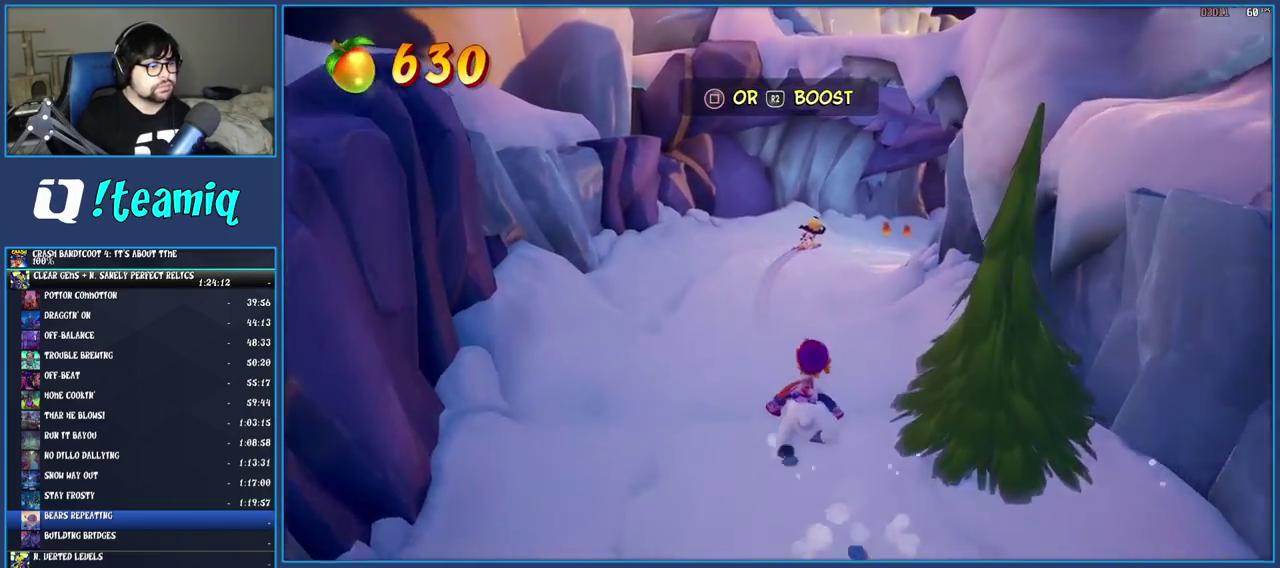
{"buttons": [], "left_stick": "up", "right_stick": "center", "events": []}
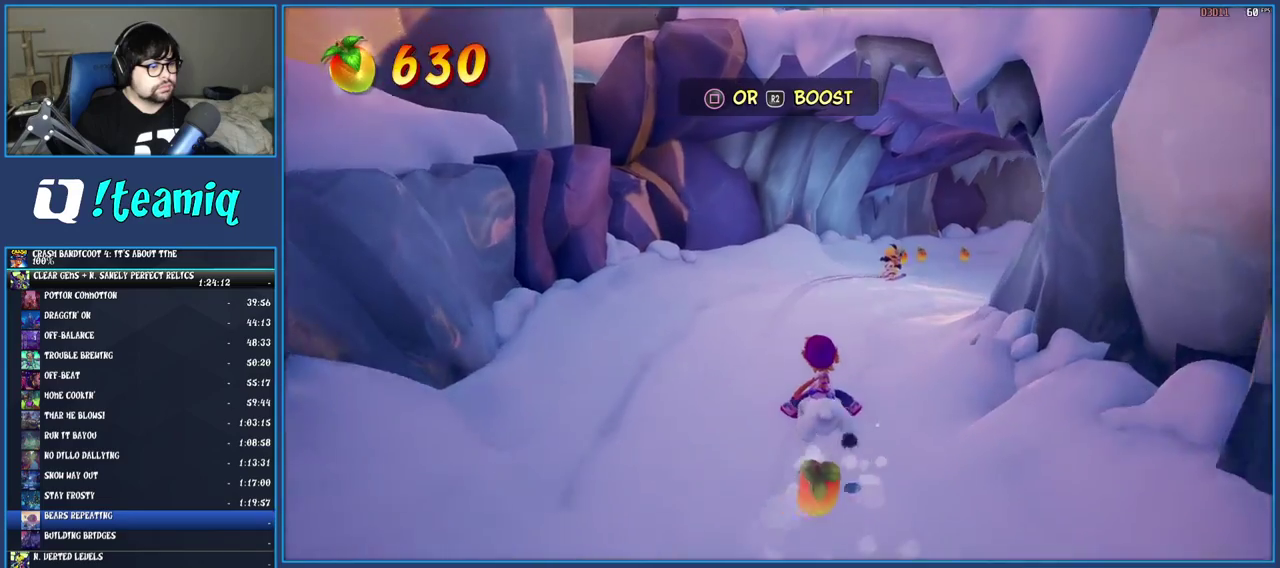
{"buttons": [], "left_stick": "up", "right_stick": "center", "events": []}